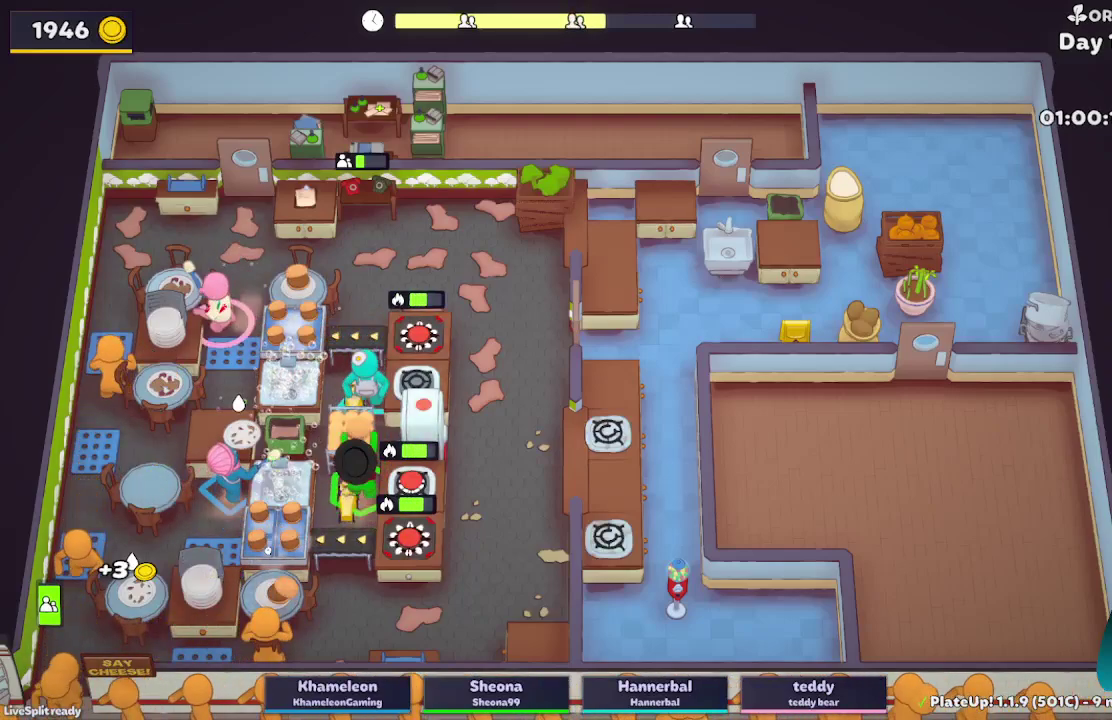
Gameplay with a controller (Xbox layout); each line is a JSON object with the inputs held at the frame after it. "events" lists button and stick changes between this image and that frame as [ms after this image, input, new state], when the widget could be followed in between. Not read: L3 R3.
{"buttons": ["L2", "R1"], "left_stick": "right", "right_stick": "center", "events": [[17, "A", "up"], [33, "left_stick", "up-right"], [100, "left_stick", "right"], [200, "A", "down"], [217, "R1", "down"], [283, "A", "up"]]}
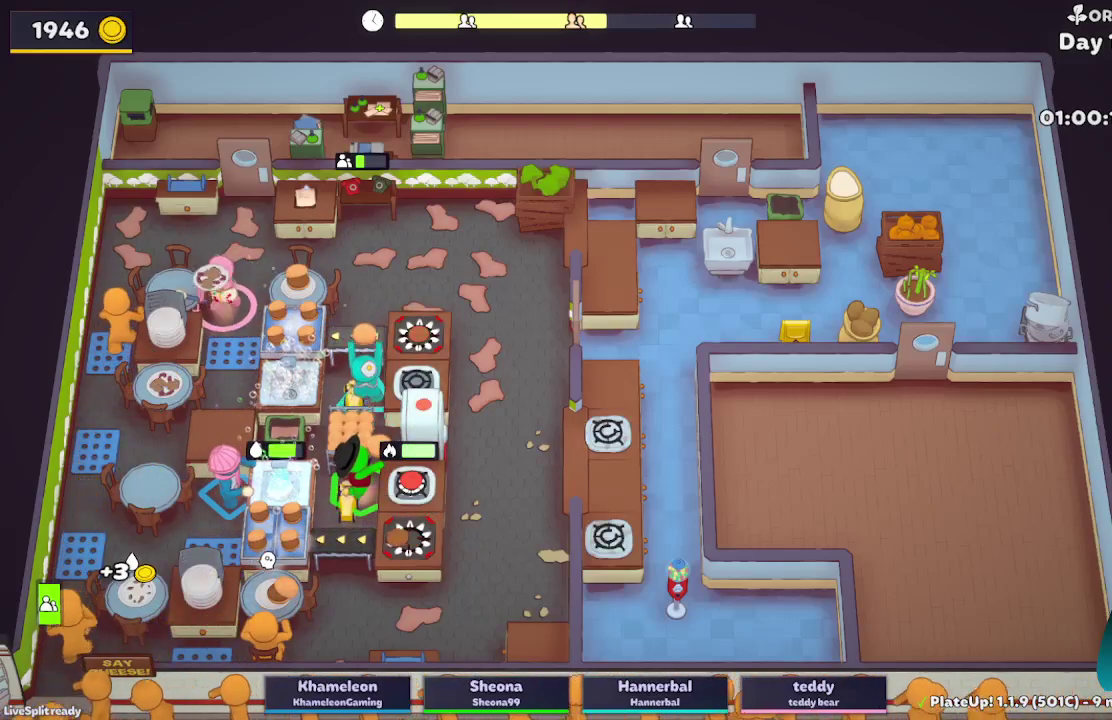
{"buttons": [], "left_stick": "down", "right_stick": "center", "events": [[83, "A", "down"], [200, "R1", "up"], [233, "A", "up"], [267, "left_stick", "down-left"], [400, "L2", "up"], [467, "left_stick", "down"]]}
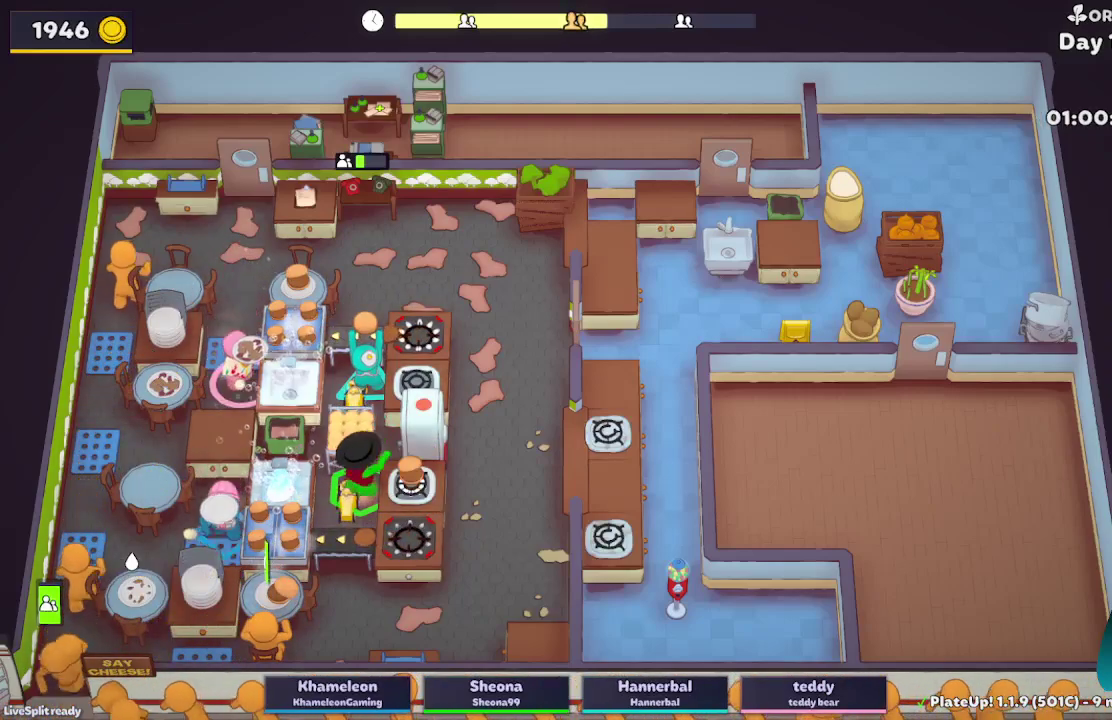
{"buttons": ["L2"], "left_stick": "up-right", "right_stick": "center", "events": [[183, "L2", "down"], [200, "left_stick", "down-right"], [433, "left_stick", "right"], [483, "left_stick", "up-right"]]}
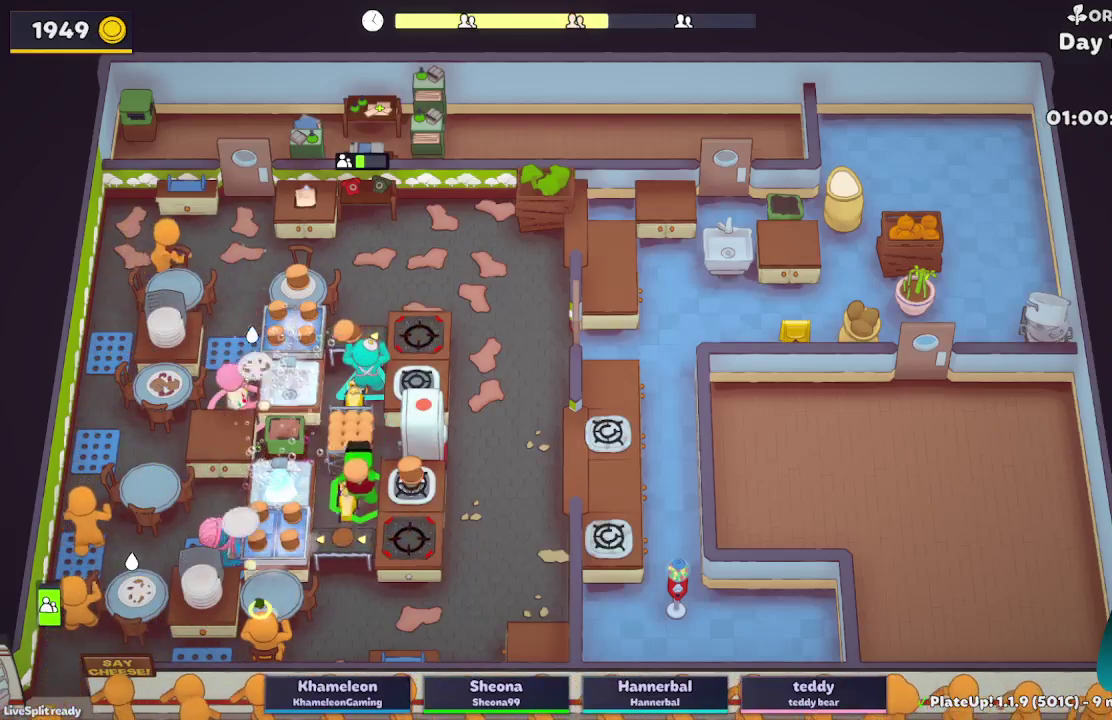
{"buttons": ["L2"], "left_stick": "up-left", "right_stick": "center", "events": [[83, "A", "down"], [183, "left_stick", "right"], [217, "A", "up"], [267, "left_stick", "up"], [350, "left_stick", "up-left"]]}
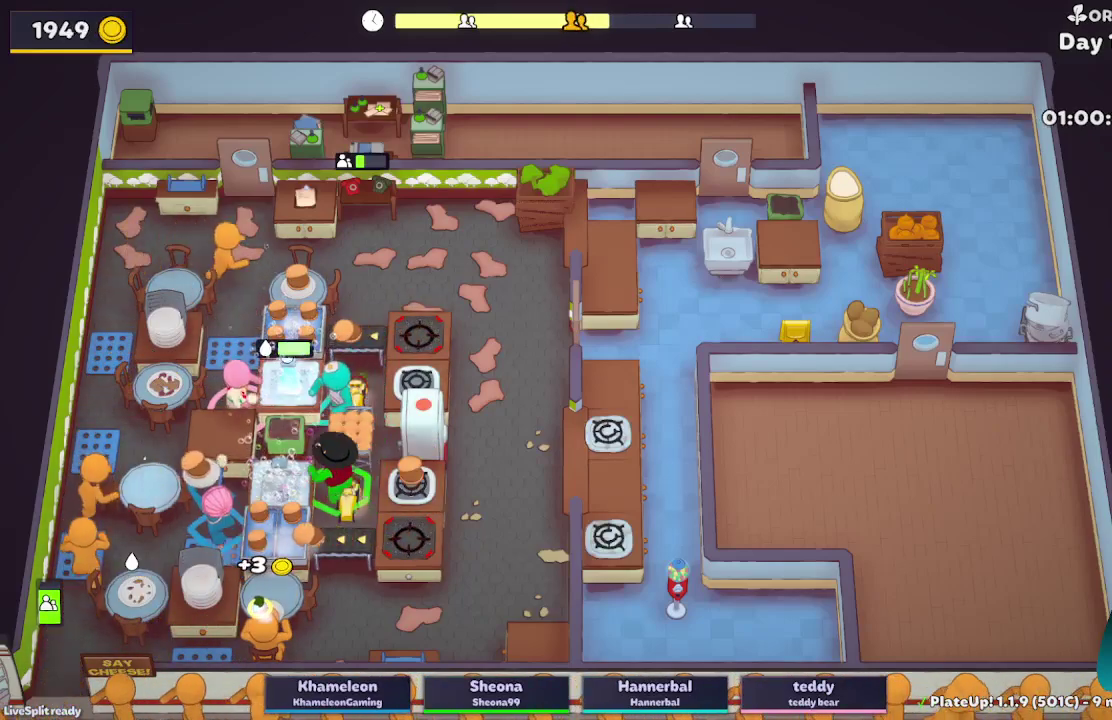
{"buttons": ["L2"], "left_stick": "down-left", "right_stick": "center", "events": [[150, "A", "down"], [200, "left_stick", "left"], [267, "A", "up"], [317, "left_stick", "down-left"]]}
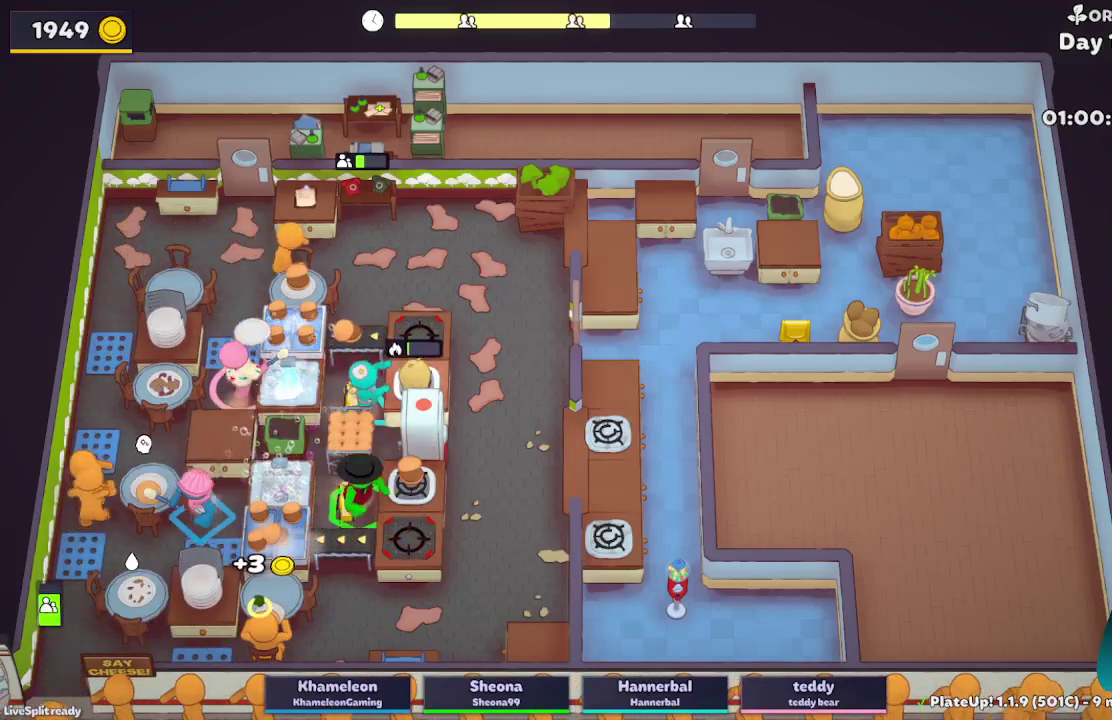
{"buttons": ["L2"], "left_stick": "up-right", "right_stick": "center", "events": [[283, "A", "down"], [333, "left_stick", "down-right"], [417, "A", "up"], [433, "left_stick", "up-right"]]}
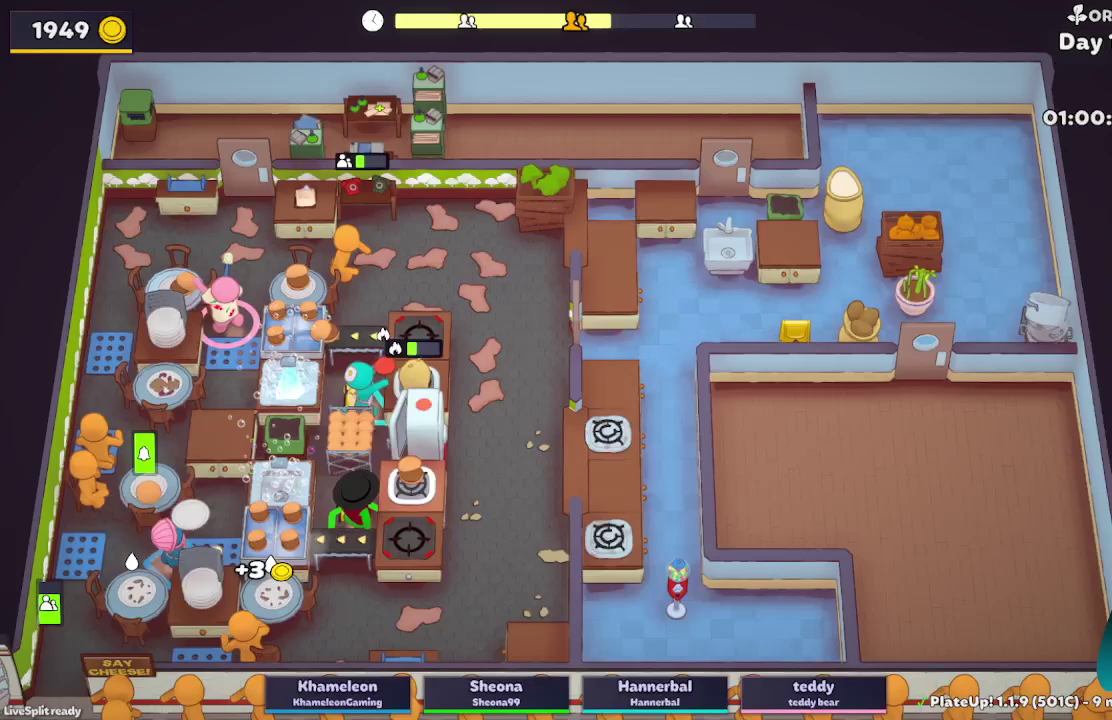
{"buttons": ["L2", "R1"], "left_stick": "up-right", "right_stick": "center", "events": [[217, "left_stick", "up"], [367, "left_stick", "up-right"], [400, "A", "down"], [433, "R1", "down"], [500, "A", "up"]]}
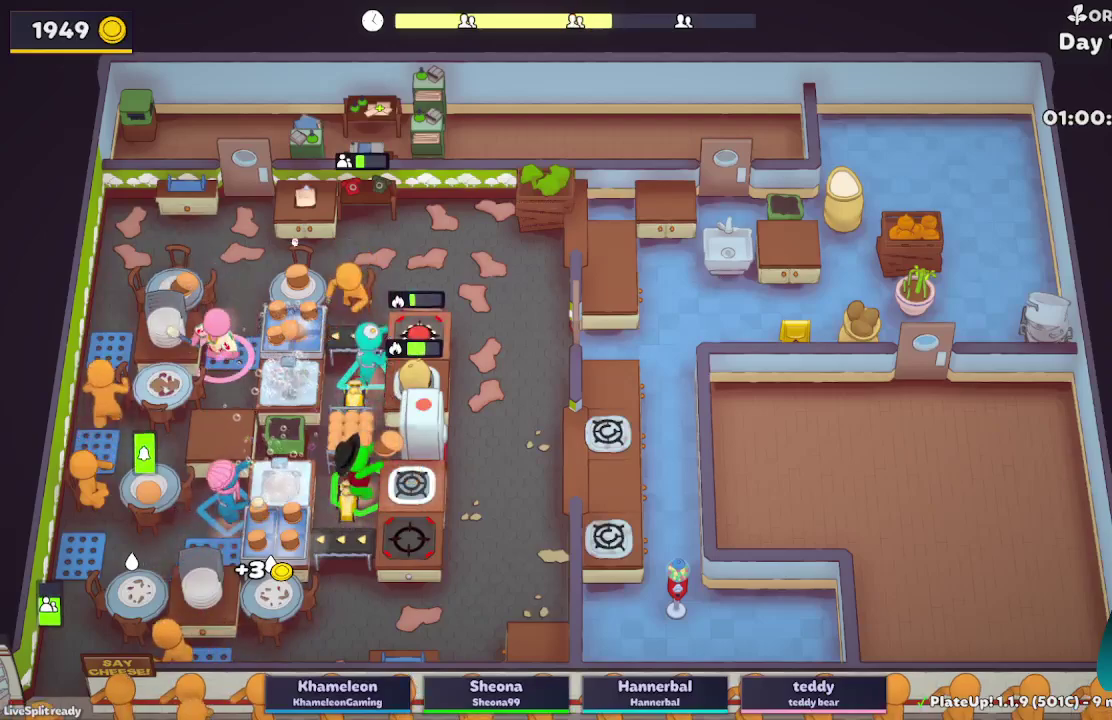
{"buttons": ["L2"], "left_stick": "down-left", "right_stick": "center", "events": [[267, "A", "down"], [350, "A", "up"], [400, "R1", "up"], [417, "left_stick", "down-left"]]}
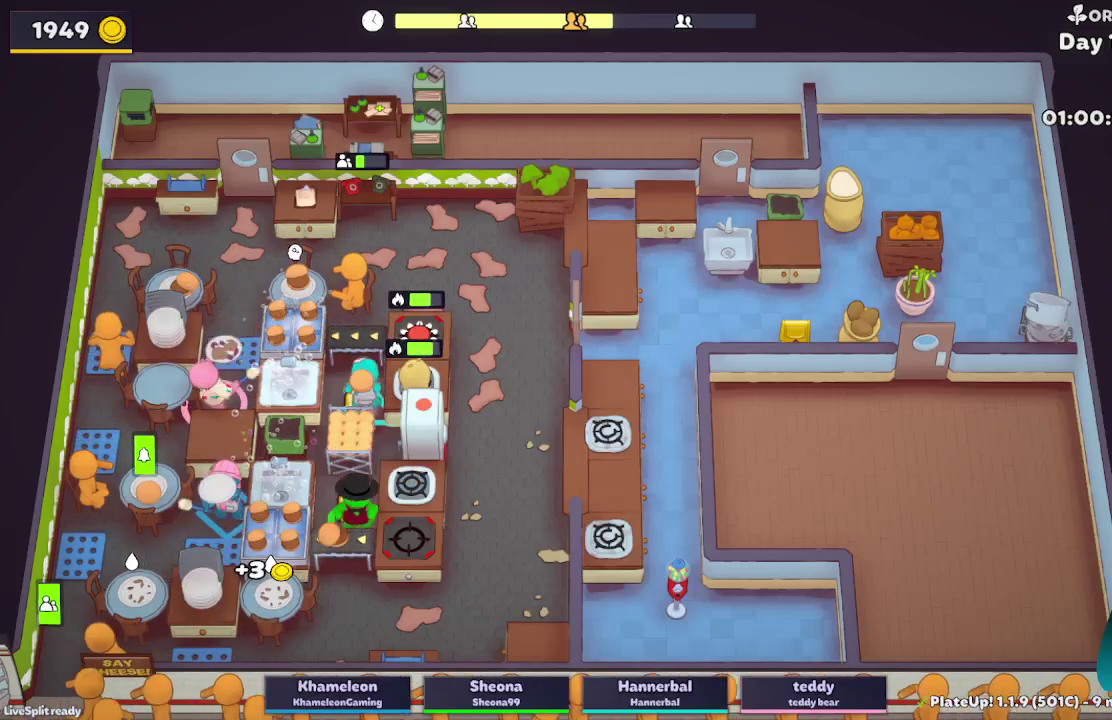
{"buttons": ["L2"], "left_stick": "left", "right_stick": "center", "events": [[250, "A", "down"], [383, "A", "up"], [450, "left_stick", "left"]]}
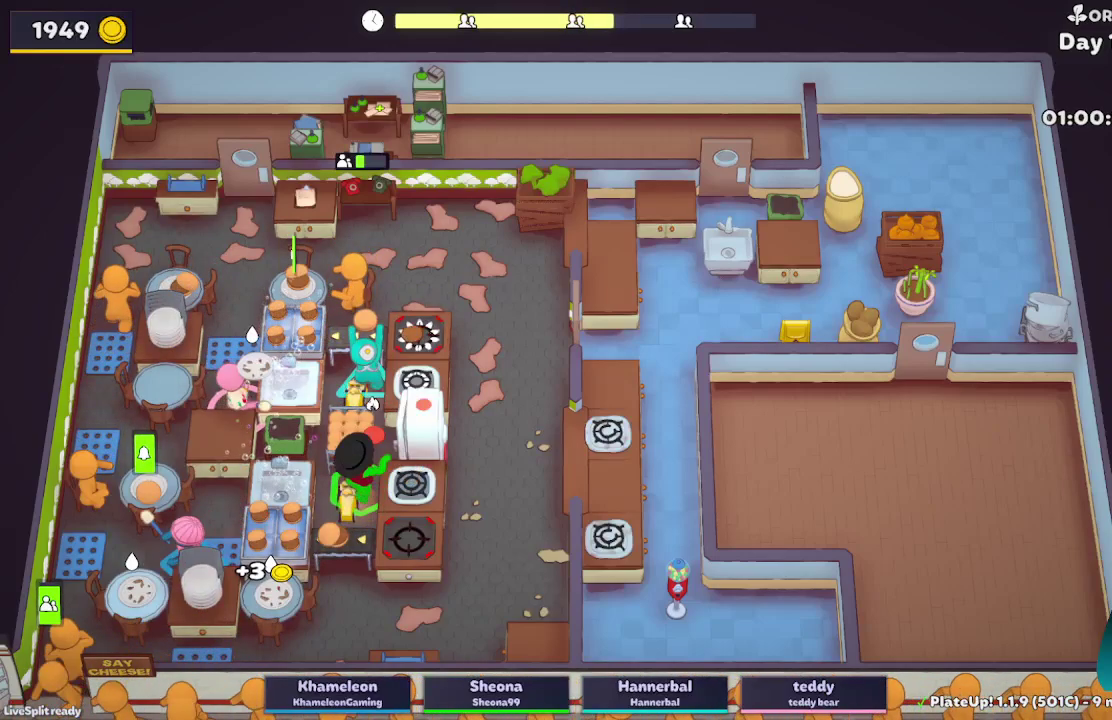
{"buttons": ["L2"], "left_stick": "up-right", "right_stick": "center", "events": [[200, "A", "down"], [267, "left_stick", "down"], [317, "left_stick", "down-right"], [350, "A", "up"], [400, "left_stick", "right"], [467, "left_stick", "up-right"]]}
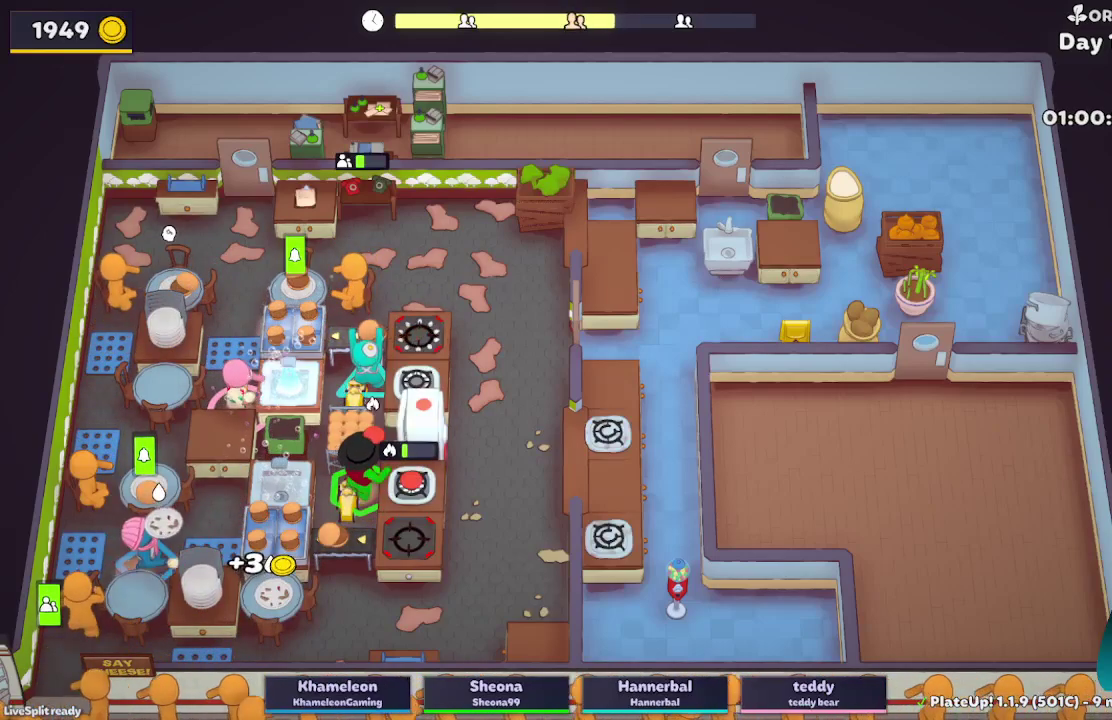
{"buttons": ["L2"], "left_stick": "left", "right_stick": "center", "events": [[100, "left_stick", "up"], [233, "L2", "up"], [250, "left_stick", "up-left"], [400, "L2", "down"], [500, "left_stick", "left"]]}
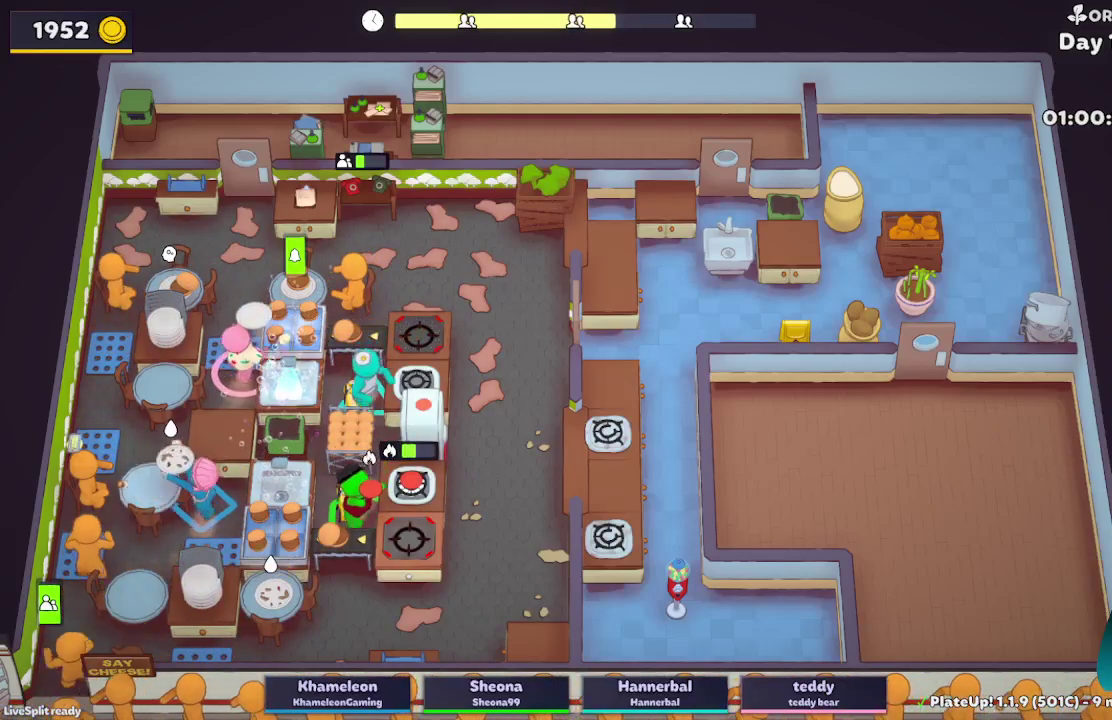
{"buttons": ["L2", "R1"], "left_stick": "up-right", "right_stick": "center", "events": [[100, "left_stick", "down-right"], [217, "left_stick", "up-right"], [367, "A", "down"], [367, "R1", "down"], [483, "A", "up"]]}
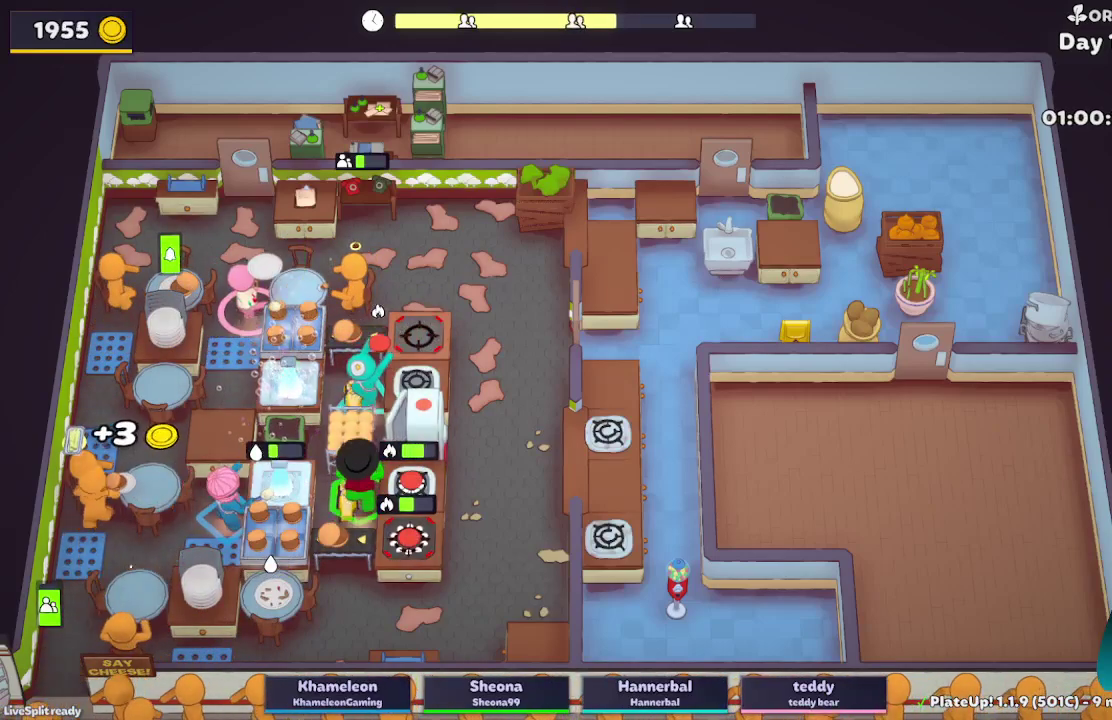
{"buttons": ["L2"], "left_stick": "down-left", "right_stick": "center", "events": [[350, "A", "down"], [383, "R1", "up"], [433, "left_stick", "down-left"], [483, "A", "up"]]}
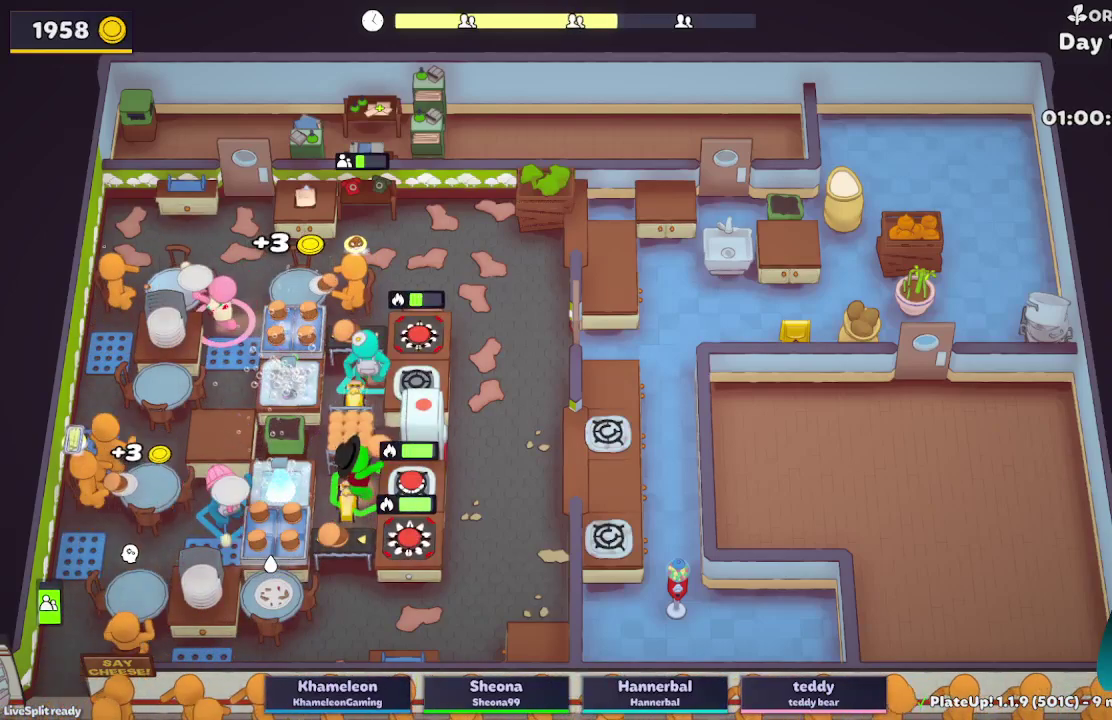
{"buttons": [], "left_stick": "left", "right_stick": "center", "events": [[133, "left_stick", "down-right"], [183, "A", "down"], [217, "left_stick", "right"], [300, "A", "up"], [367, "left_stick", "left"], [467, "L2", "up"]]}
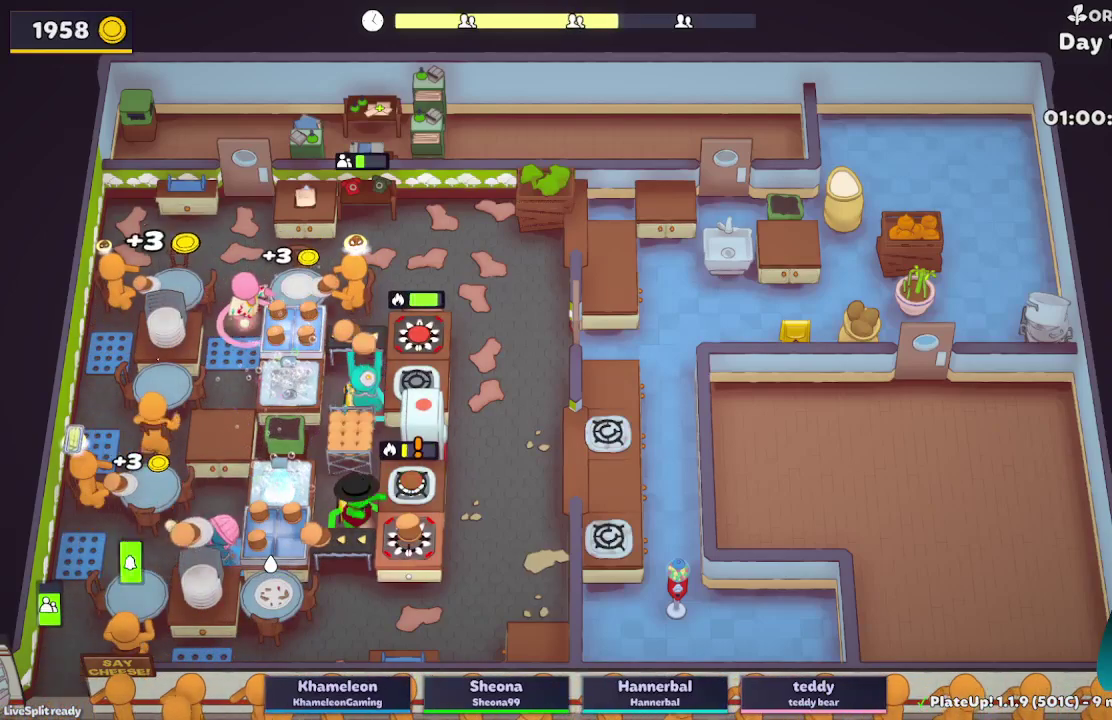
{"buttons": [], "left_stick": "down-right", "right_stick": "center", "events": [[200, "A", "down"], [233, "left_stick", "down"], [400, "A", "up"], [433, "left_stick", "down-right"]]}
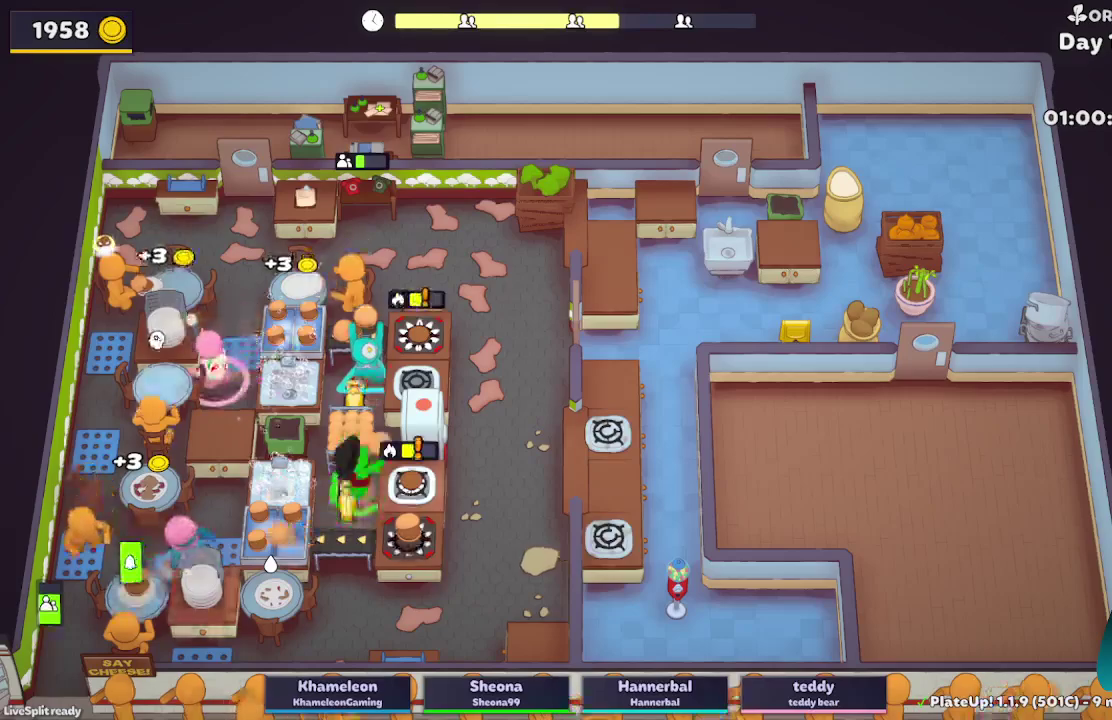
{"buttons": [], "left_stick": "left", "right_stick": "center", "events": [[250, "A", "down"], [383, "A", "up"], [400, "left_stick", "down-left"], [467, "left_stick", "left"]]}
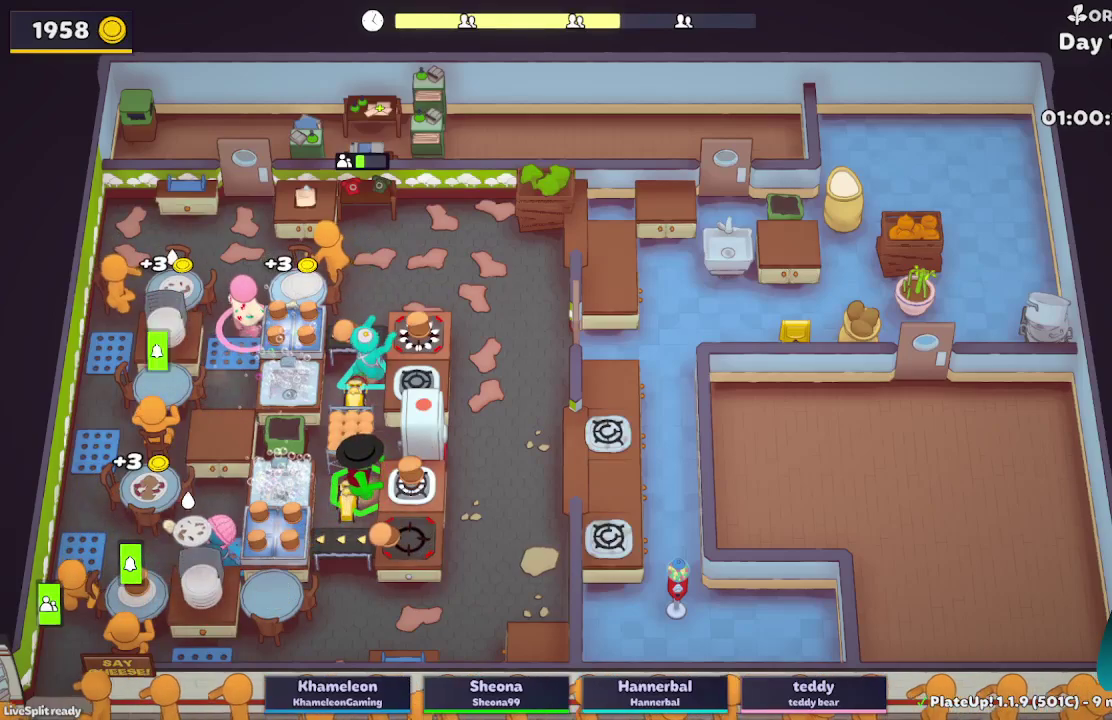
{"buttons": ["L2"], "left_stick": "right", "right_stick": "center", "events": [[217, "L2", "down"], [250, "left_stick", "down-left"], [300, "left_stick", "down"], [367, "left_stick", "down-right"], [450, "left_stick", "right"]]}
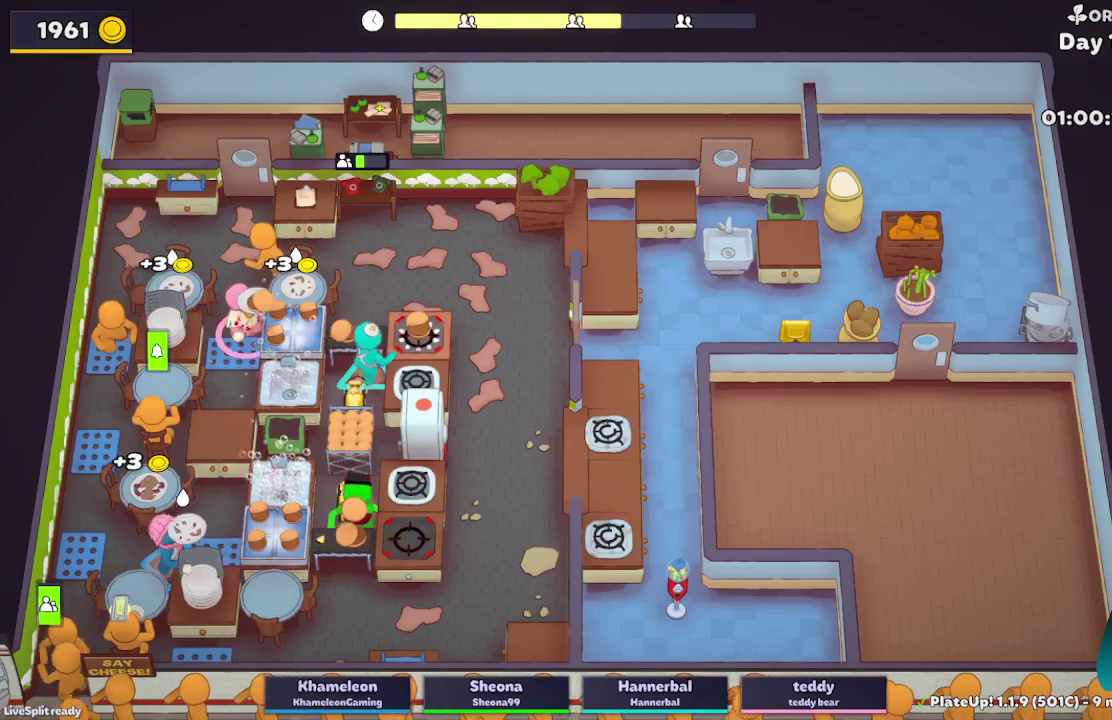
{"buttons": ["L2", "R1"], "left_stick": "up", "right_stick": "center", "events": [[50, "left_stick", "up-right"], [200, "left_stick", "up"], [317, "R1", "down"], [367, "A", "down"], [483, "A", "up"]]}
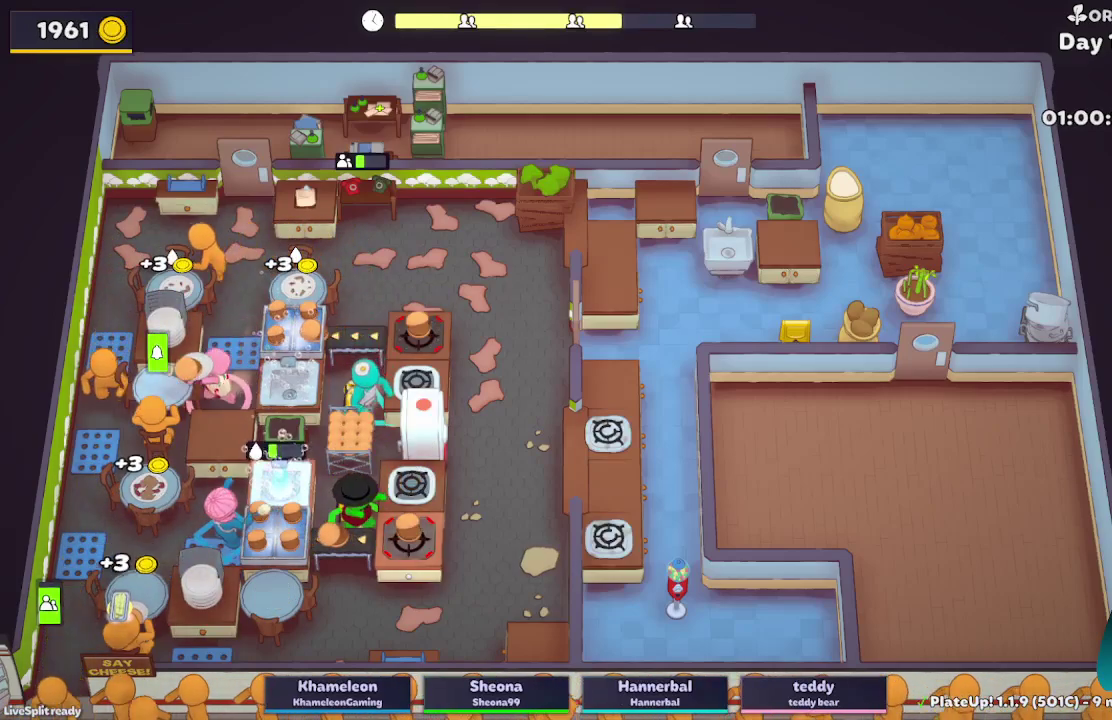
{"buttons": ["A", "L2", "R1"], "left_stick": "up-right", "right_stick": "center", "events": [[383, "A", "down"], [433, "left_stick", "up-right"]]}